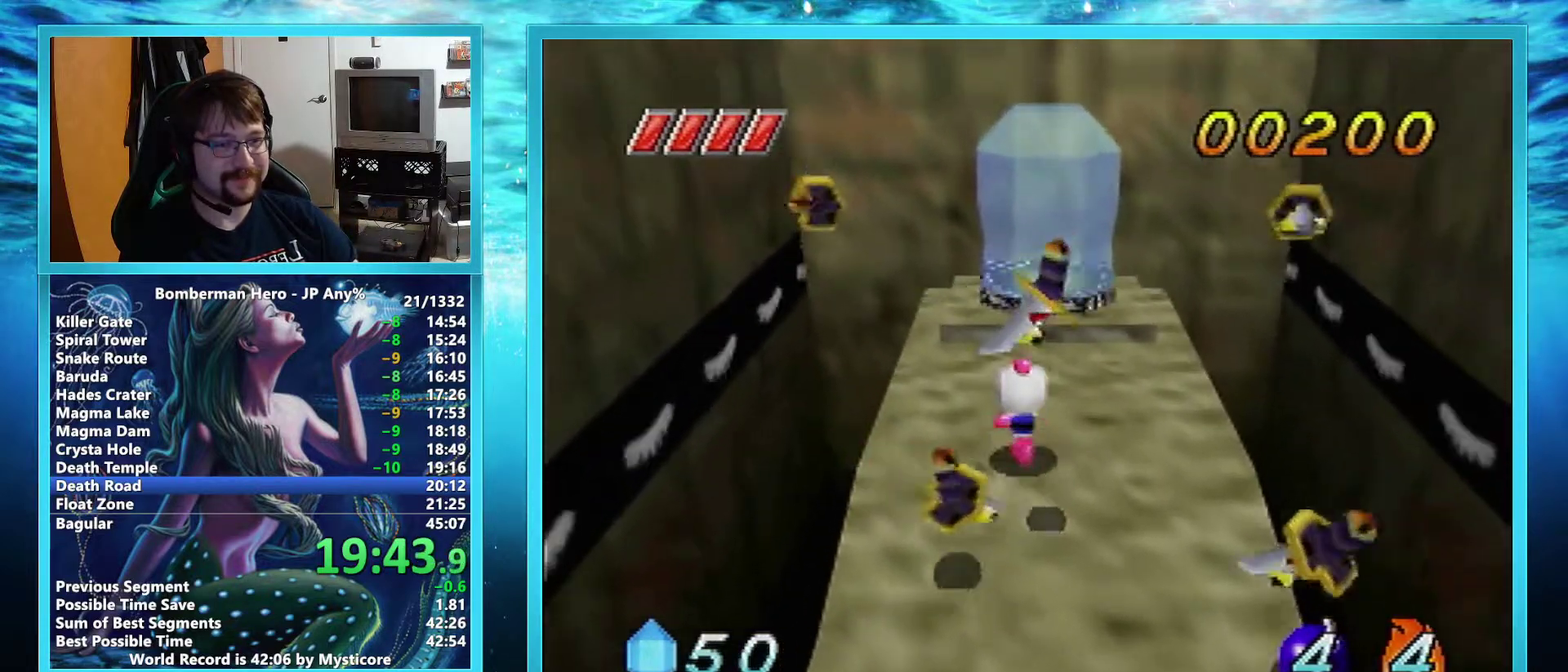
Gameplay with a controller (Nintendo layout); each line is a JSON object with the inputs held at the frame after it. "events" lists button and stick changes between this image and that frame as [ms after this image, input, new state], when the widget could be followed in between. Not read: L3 R3.
{"buttons": [], "left_stick": "up", "events": [[101, "A", "down"], [167, "A", "up"]]}
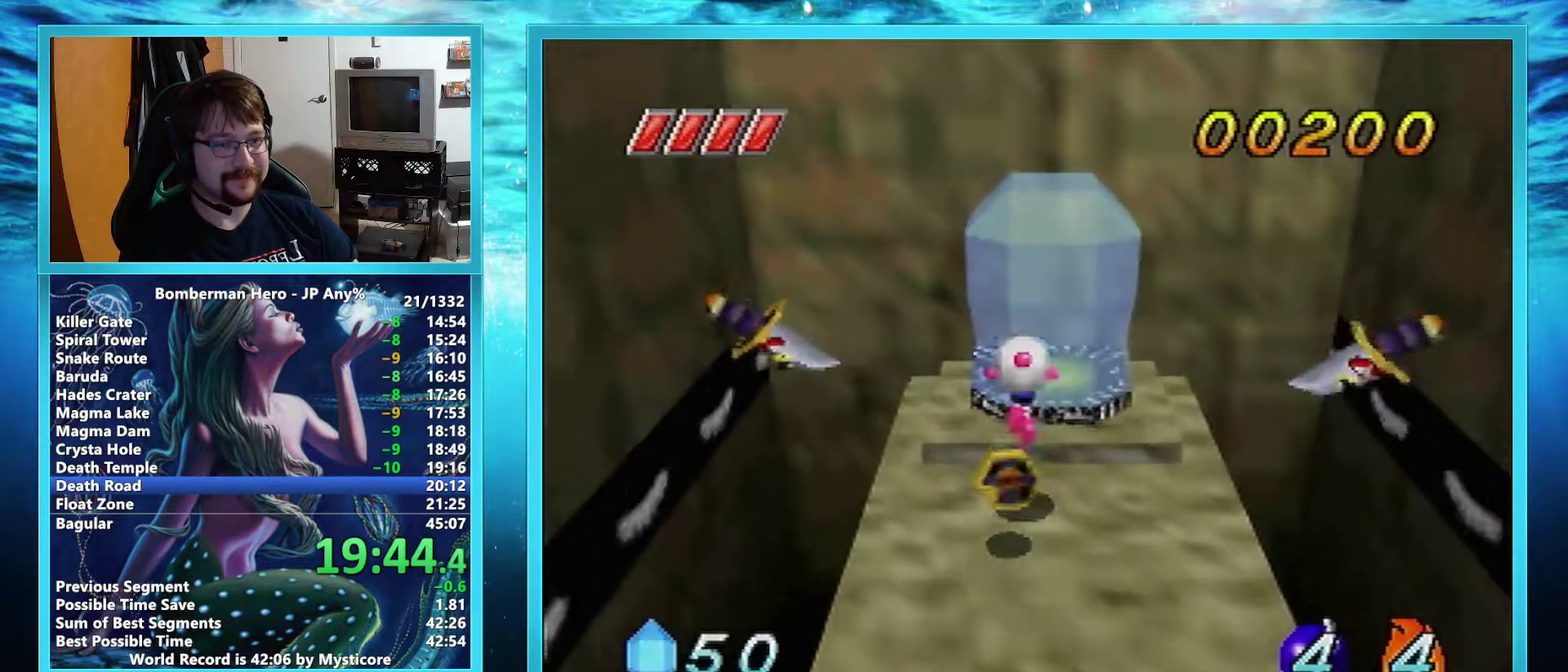
{"buttons": [], "left_stick": "up", "events": []}
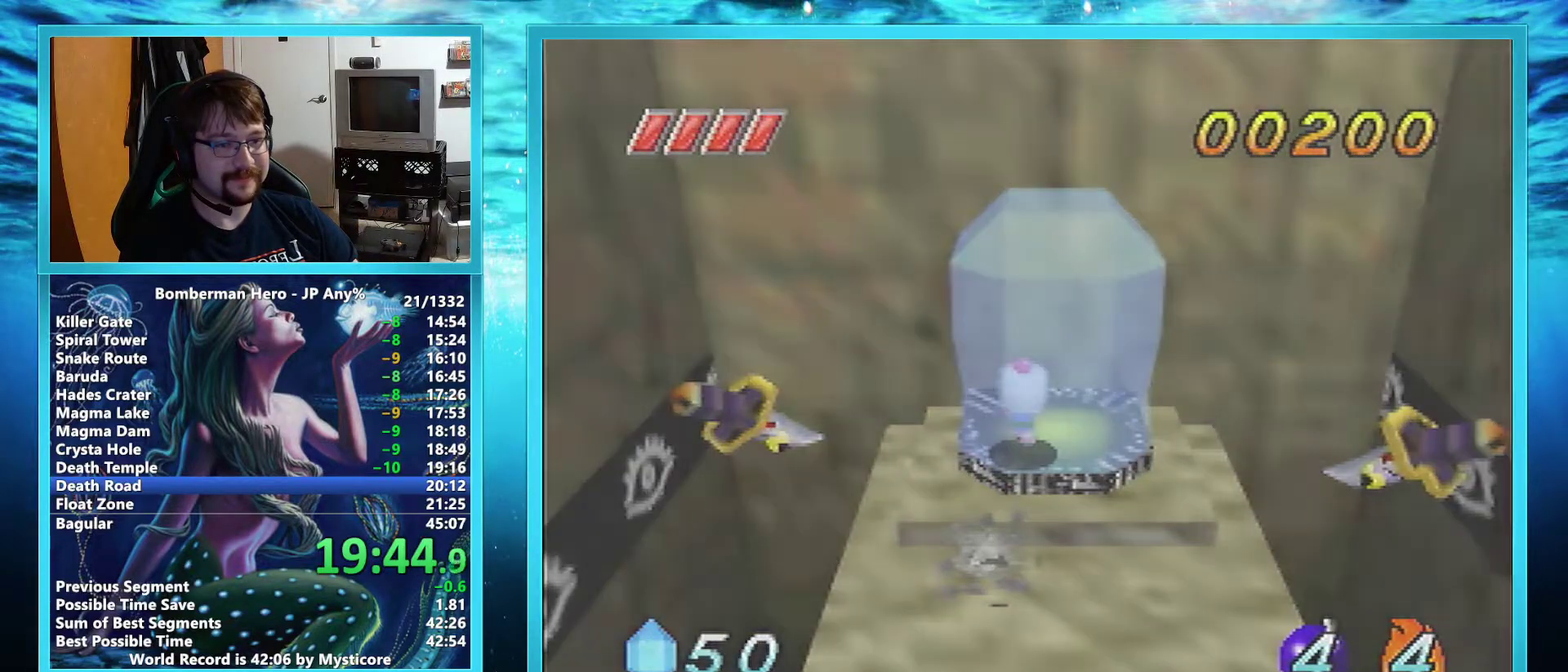
{"buttons": [], "left_stick": "up", "events": []}
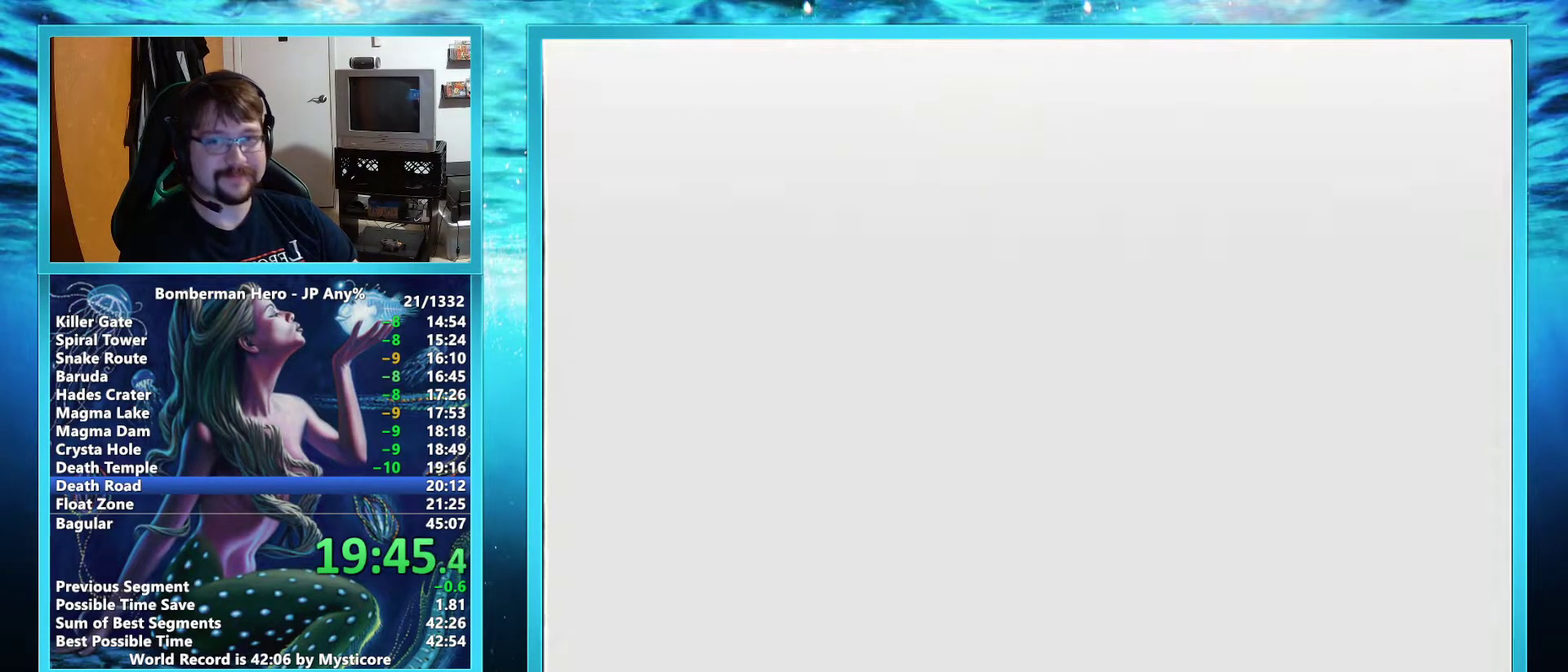
{"buttons": [], "left_stick": "up", "events": []}
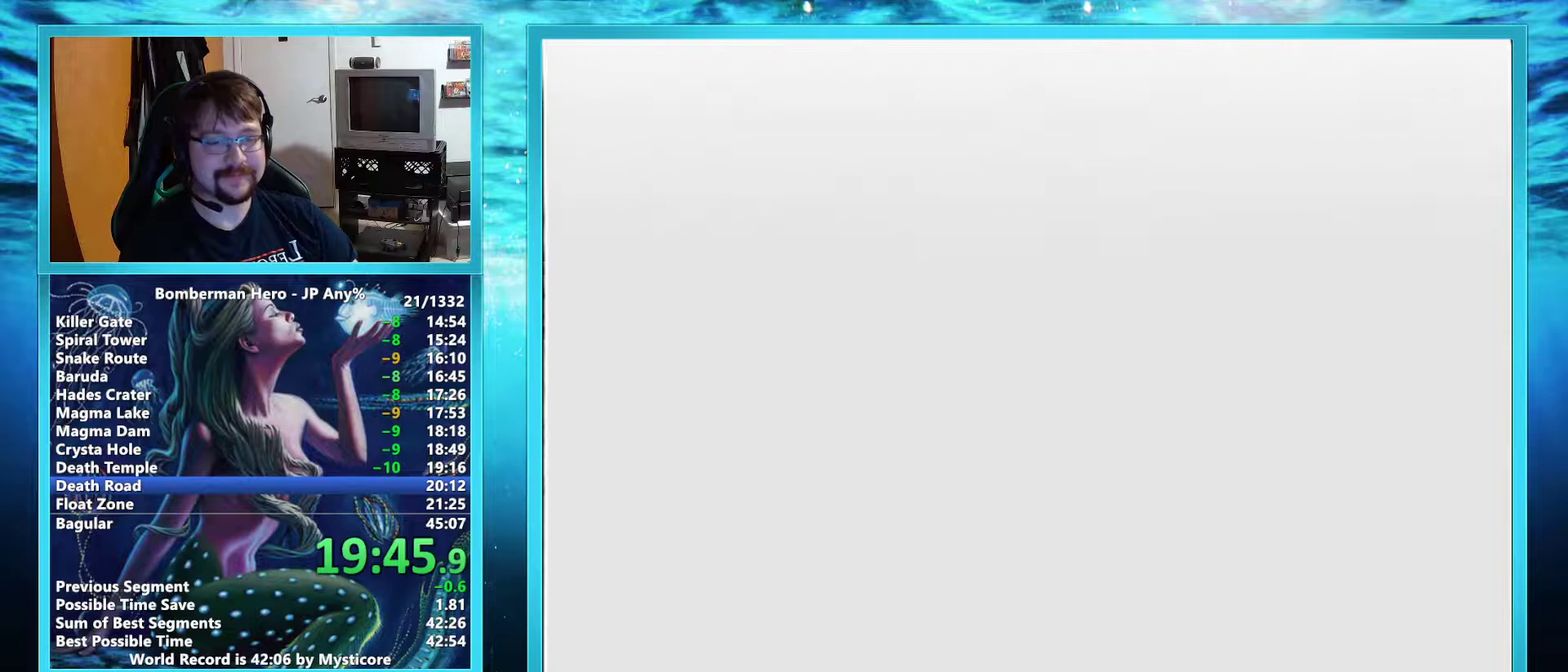
{"buttons": [], "left_stick": "up", "events": []}
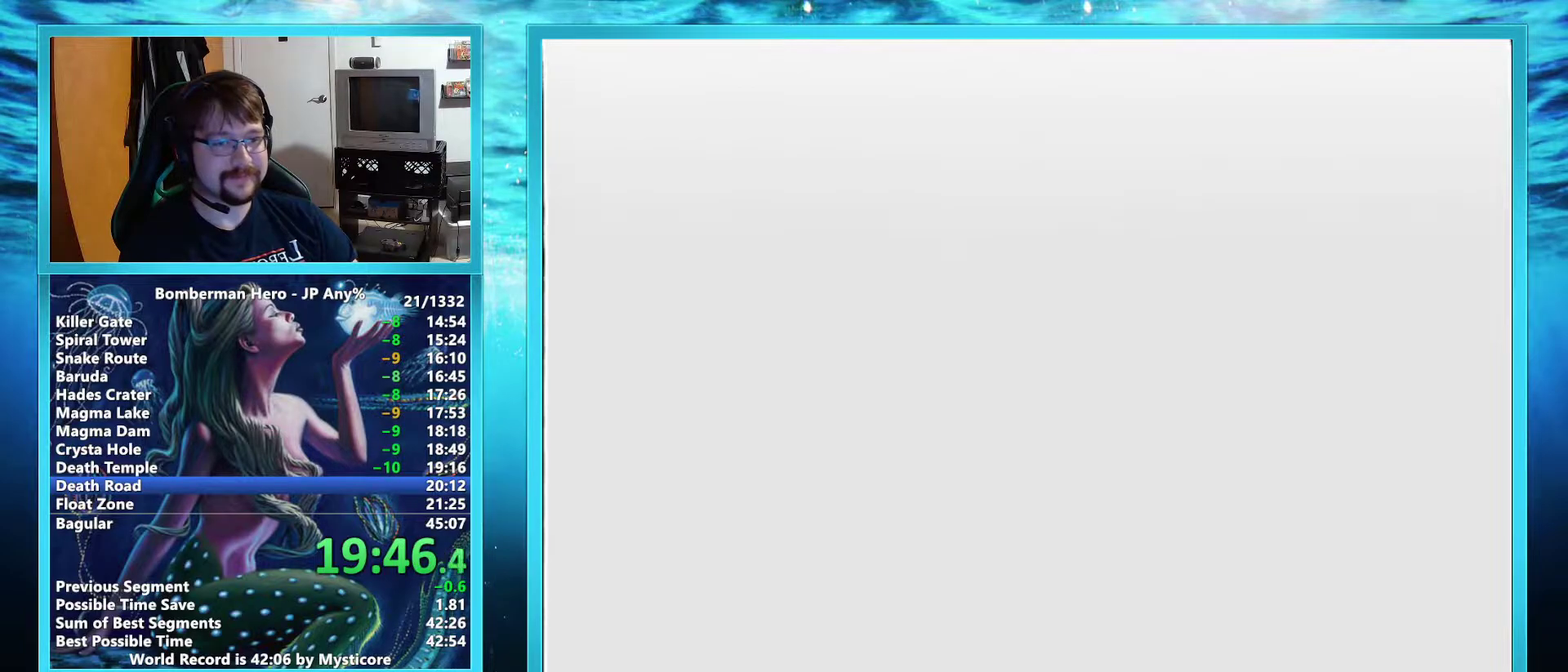
{"buttons": [], "left_stick": "up", "events": []}
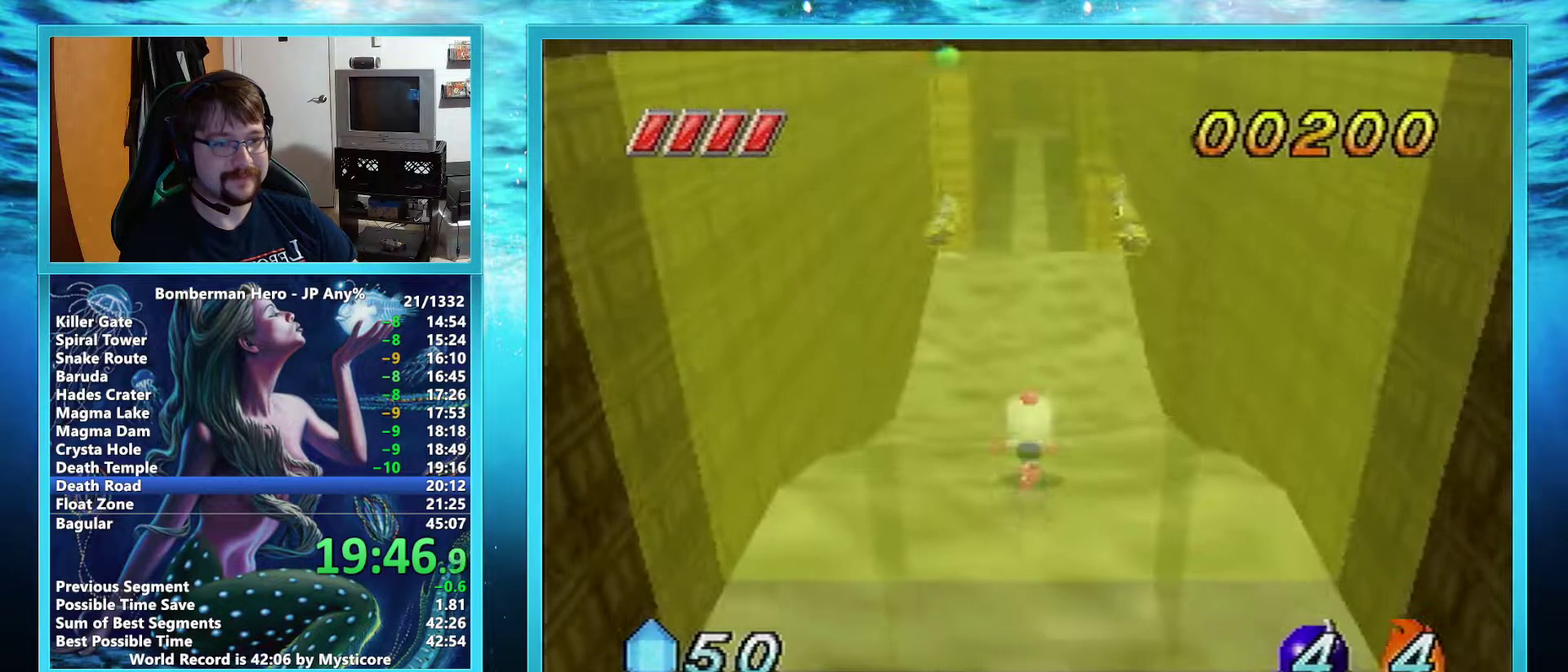
{"buttons": [], "left_stick": "up", "events": []}
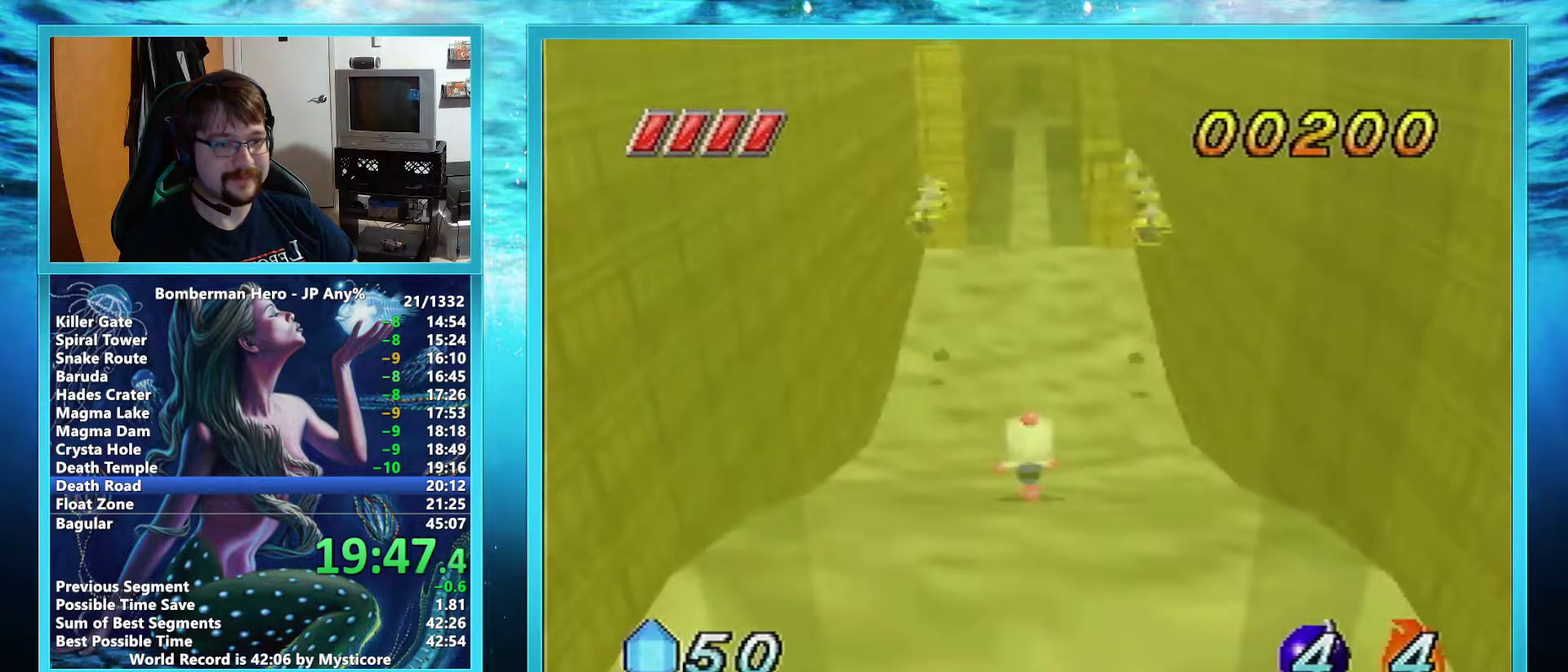
{"buttons": [], "left_stick": "up", "events": []}
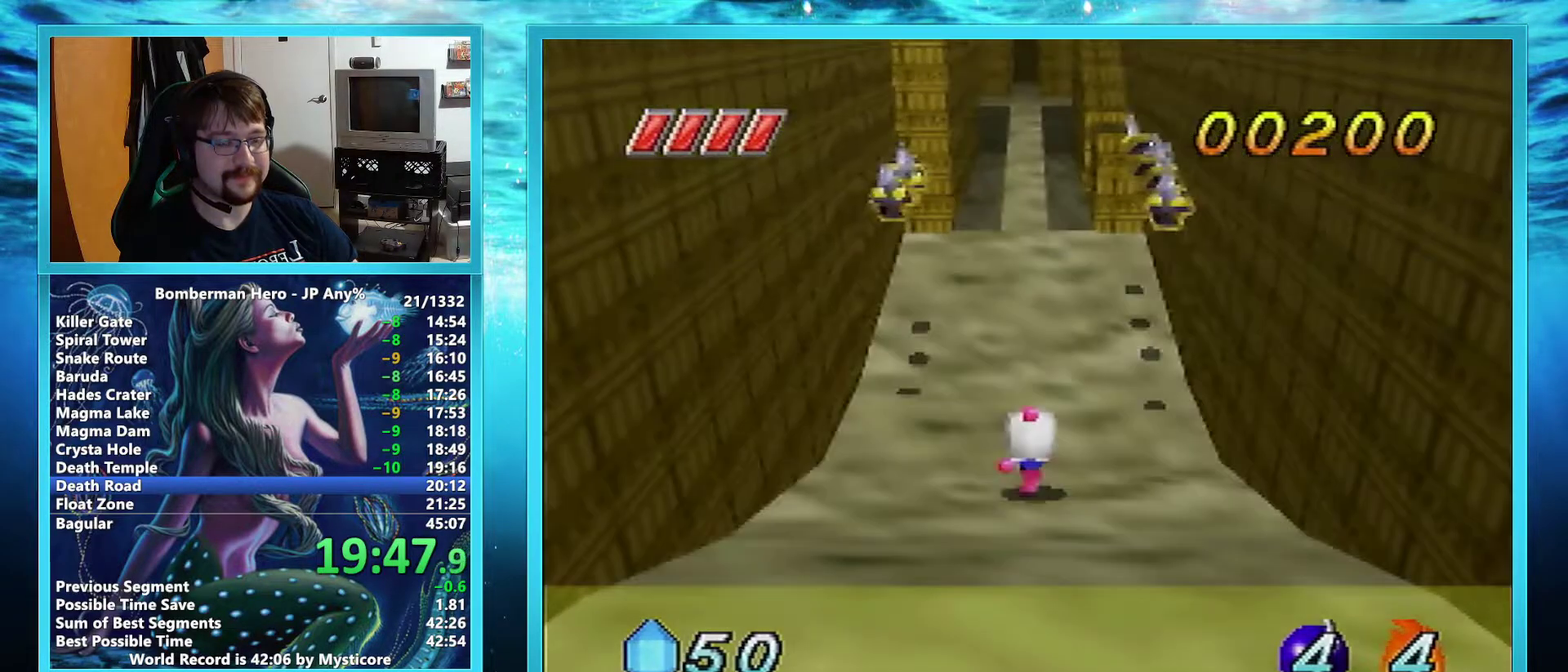
{"buttons": [], "left_stick": "up", "events": []}
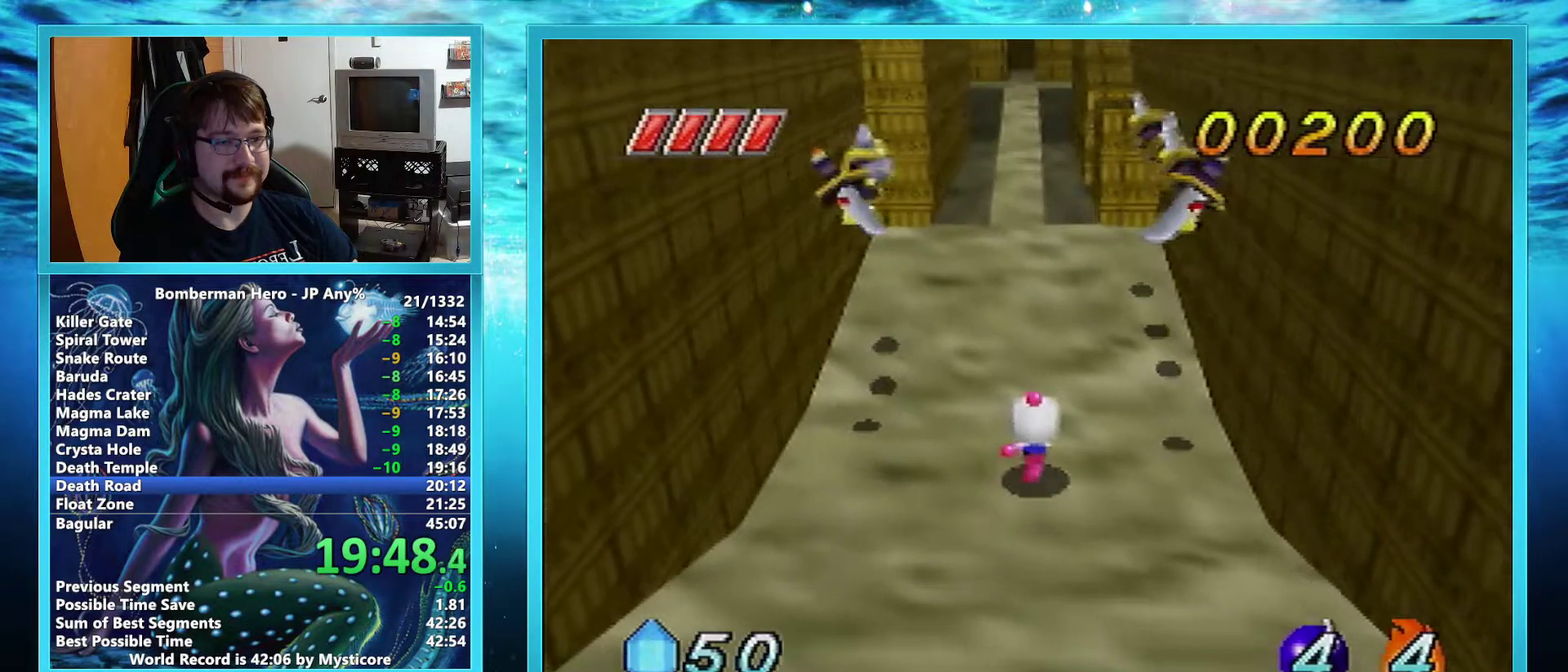
{"buttons": [], "left_stick": "up", "events": []}
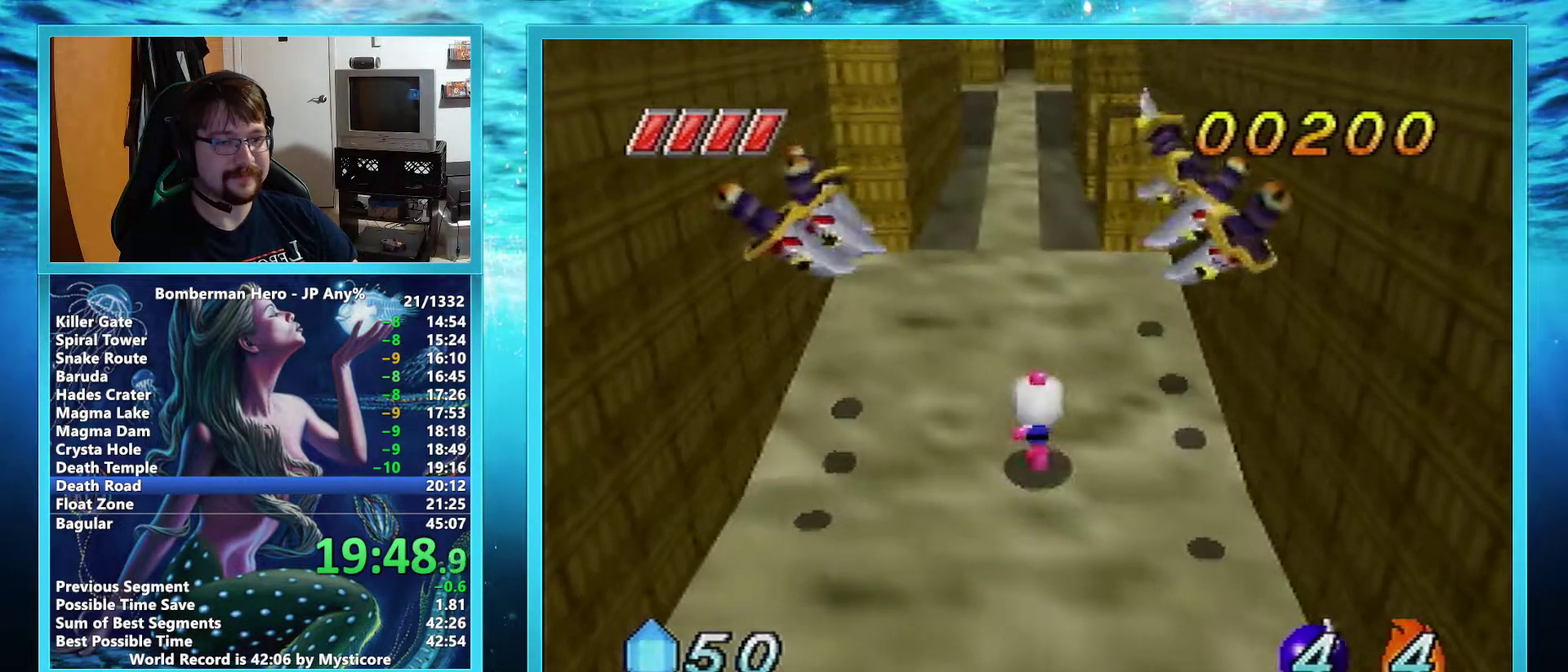
{"buttons": [], "left_stick": "up", "events": []}
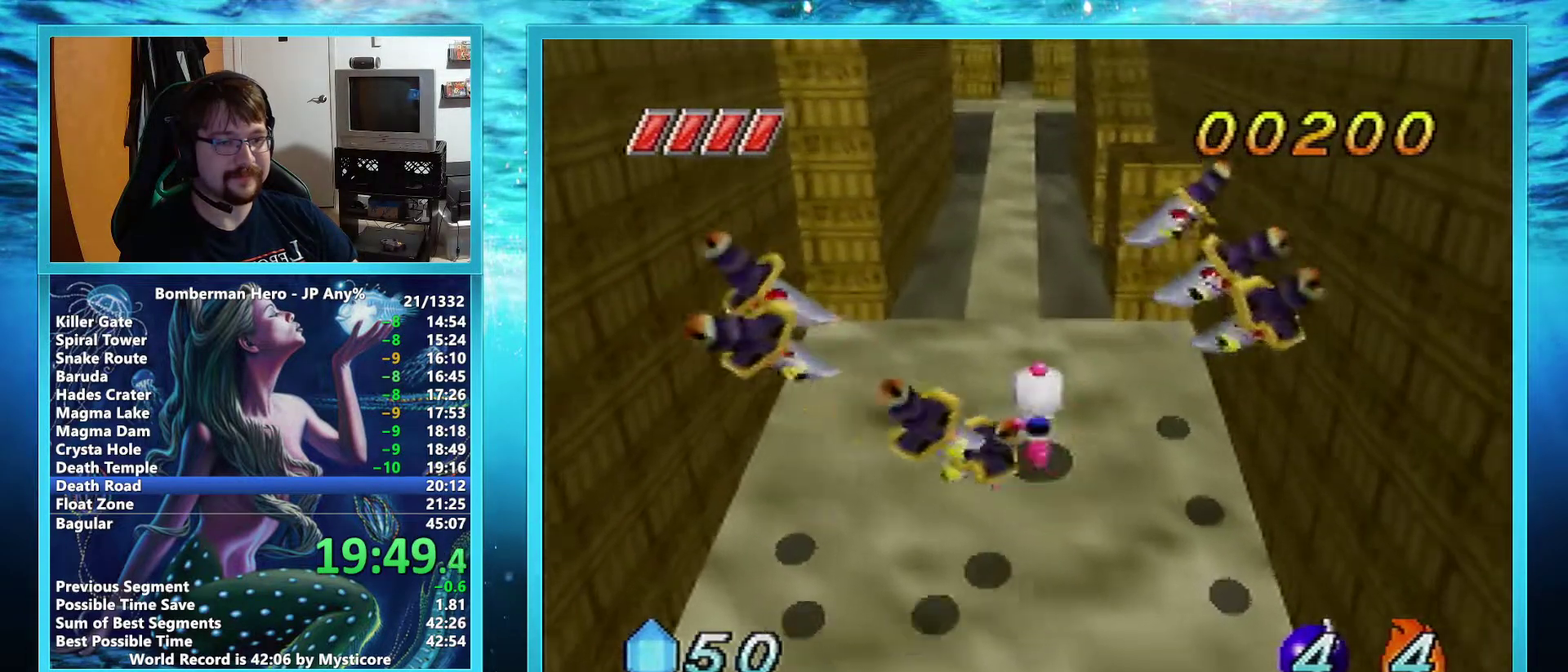
{"buttons": [], "left_stick": "up", "events": []}
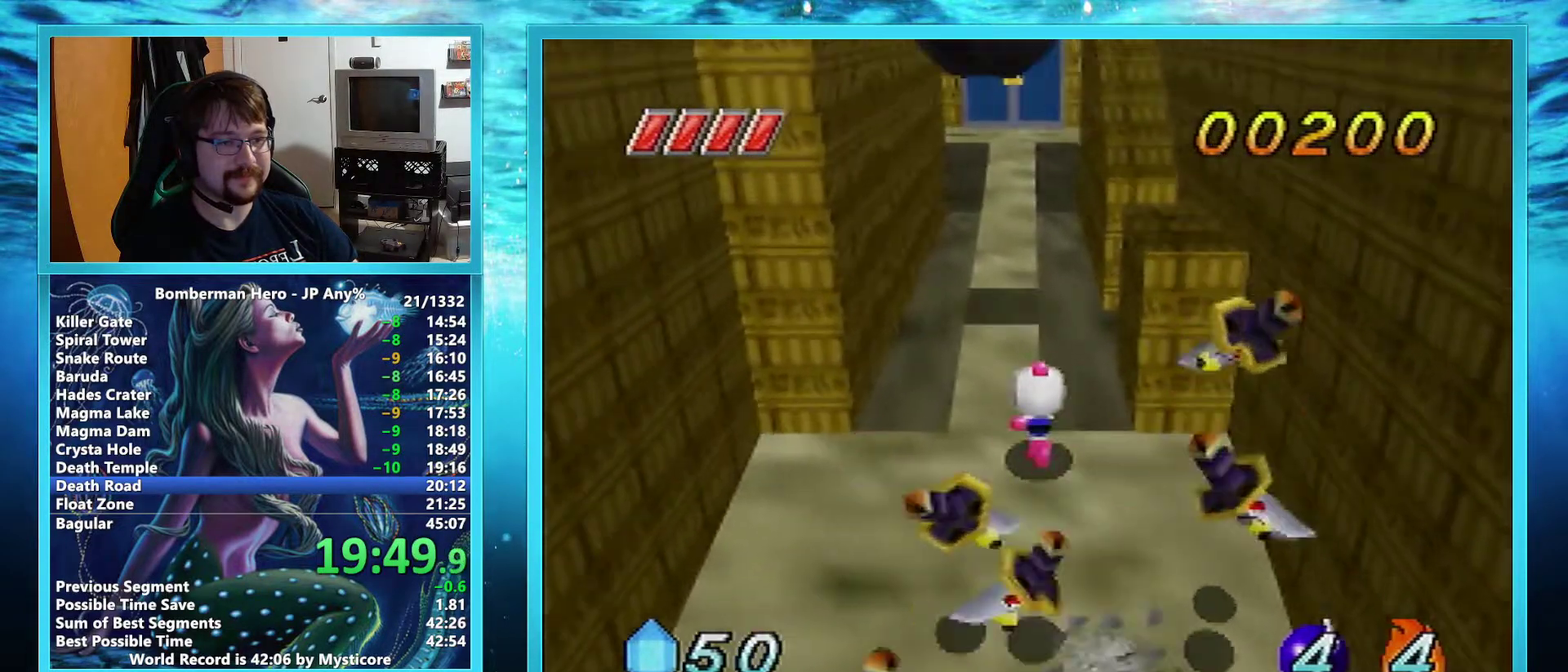
{"buttons": [], "left_stick": "up", "events": []}
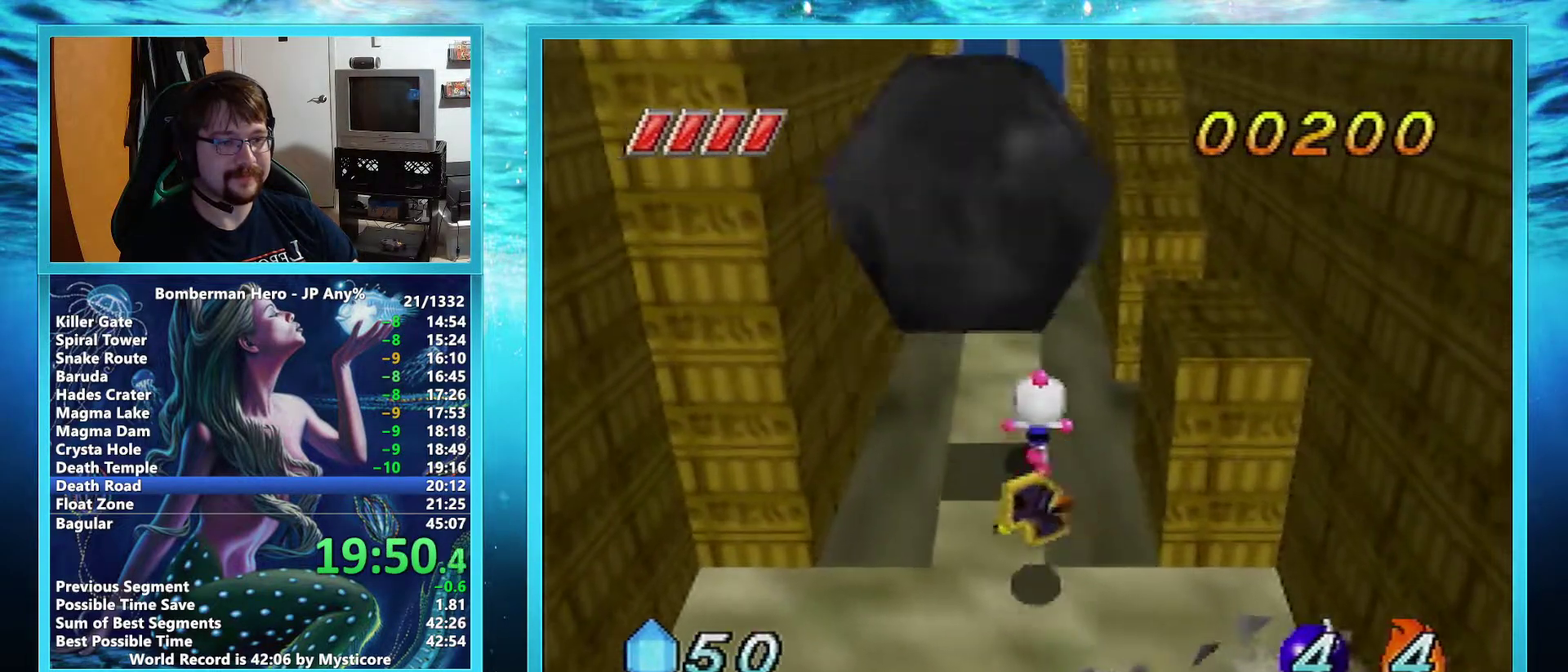
{"buttons": [], "left_stick": "up", "events": []}
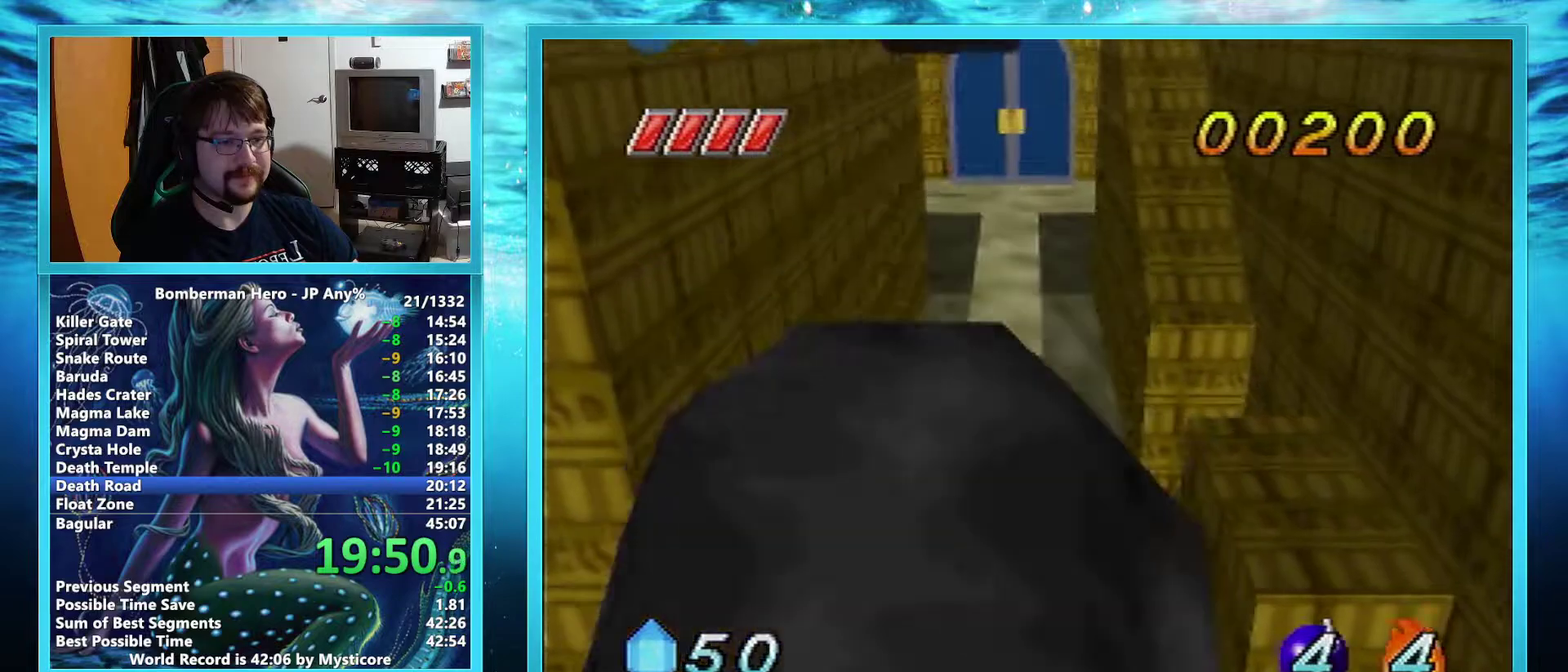
{"buttons": [], "left_stick": "up", "events": []}
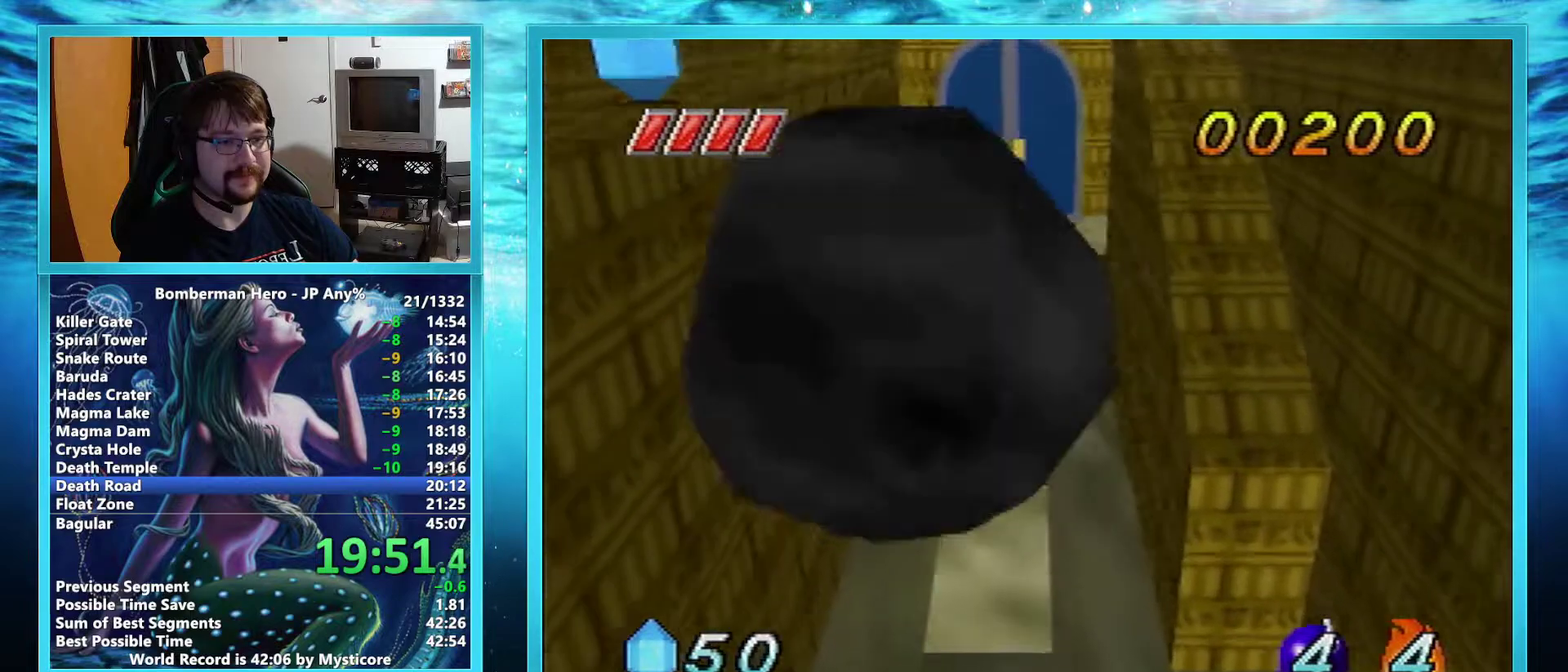
{"buttons": [], "left_stick": "up", "events": []}
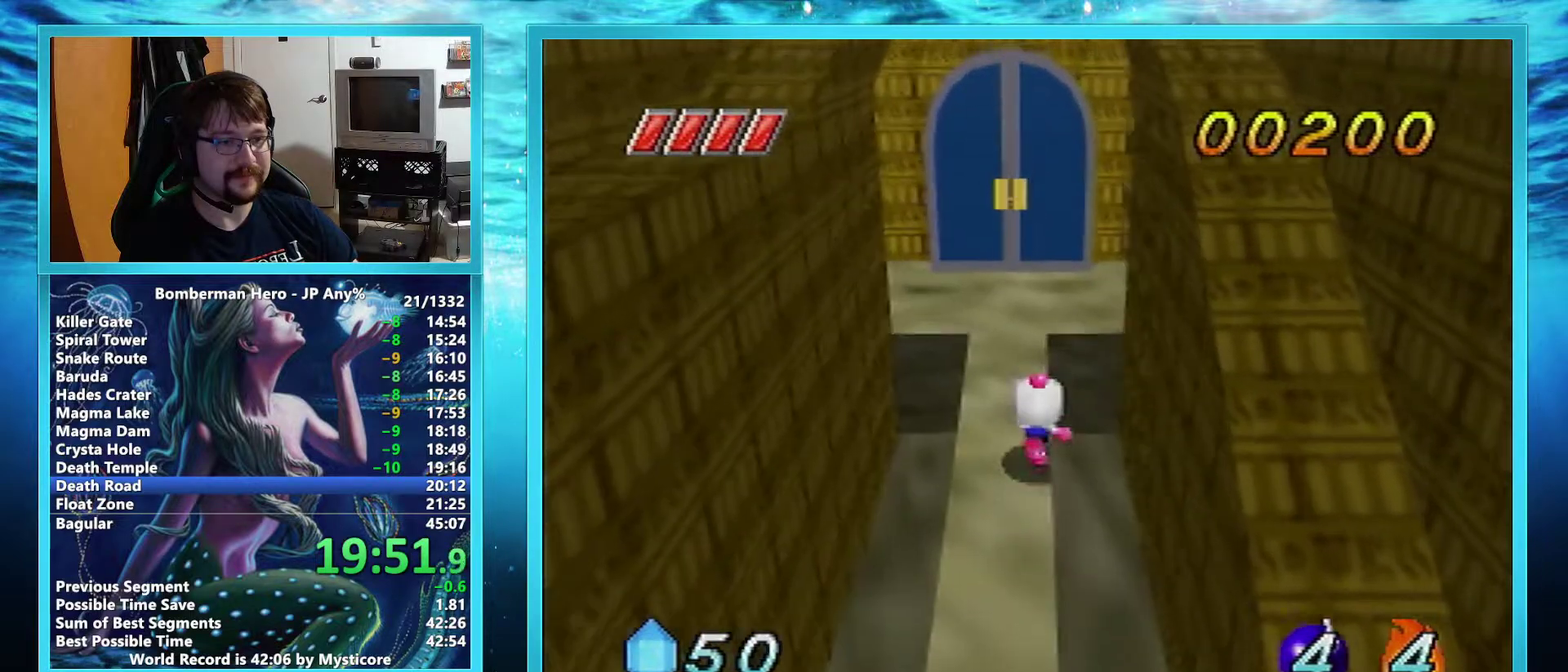
{"buttons": [], "left_stick": "center", "events": [[484, "left_stick", "center"]]}
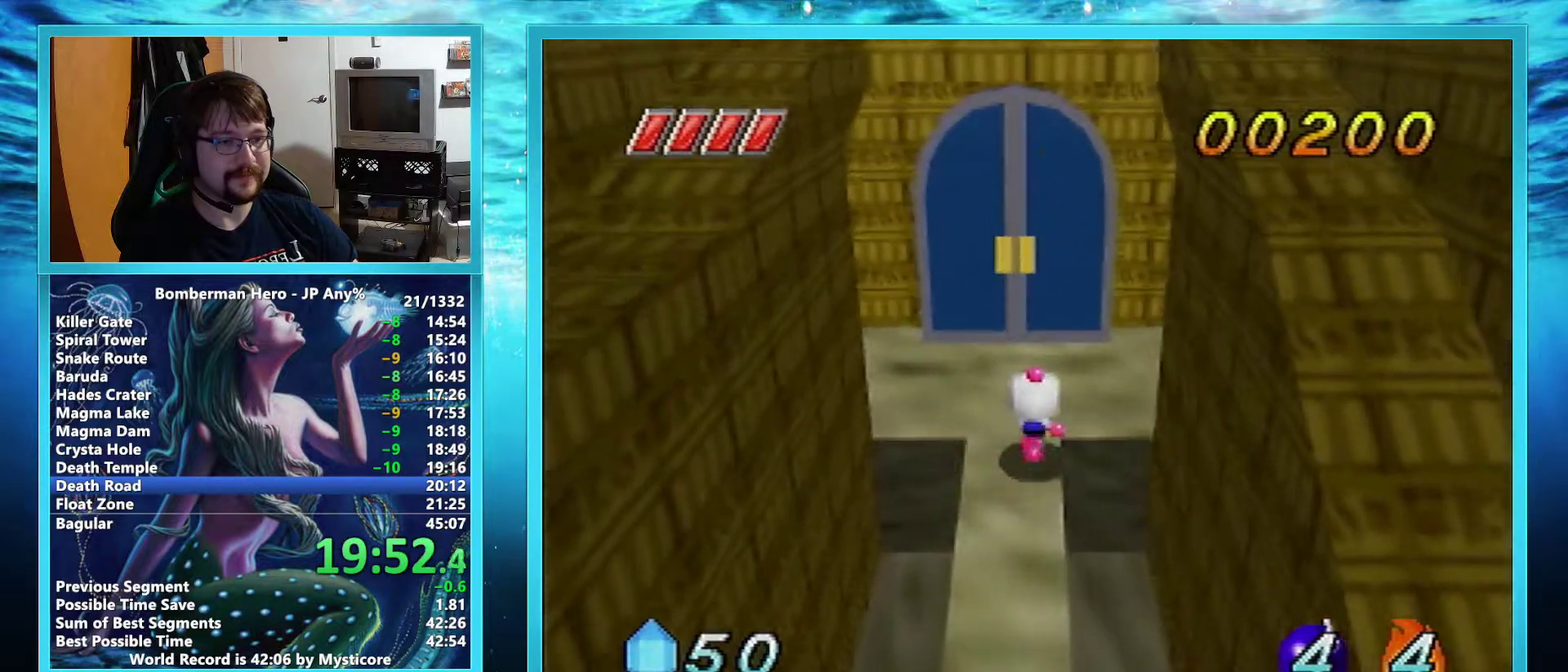
{"buttons": [], "left_stick": "center", "events": [[234, "left_stick", "down"], [484, "left_stick", "center"]]}
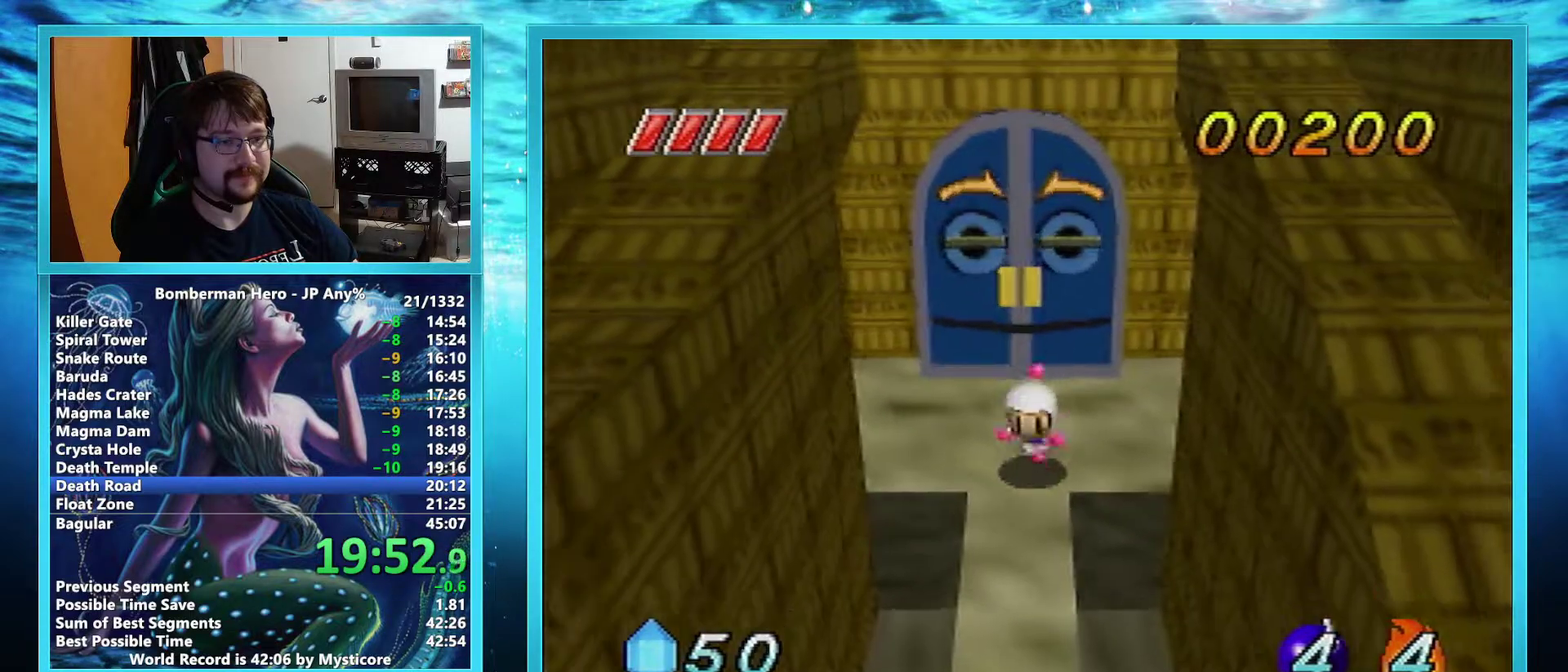
{"buttons": [], "left_stick": "center", "events": [[234, "B", "down"], [317, "B", "up"]]}
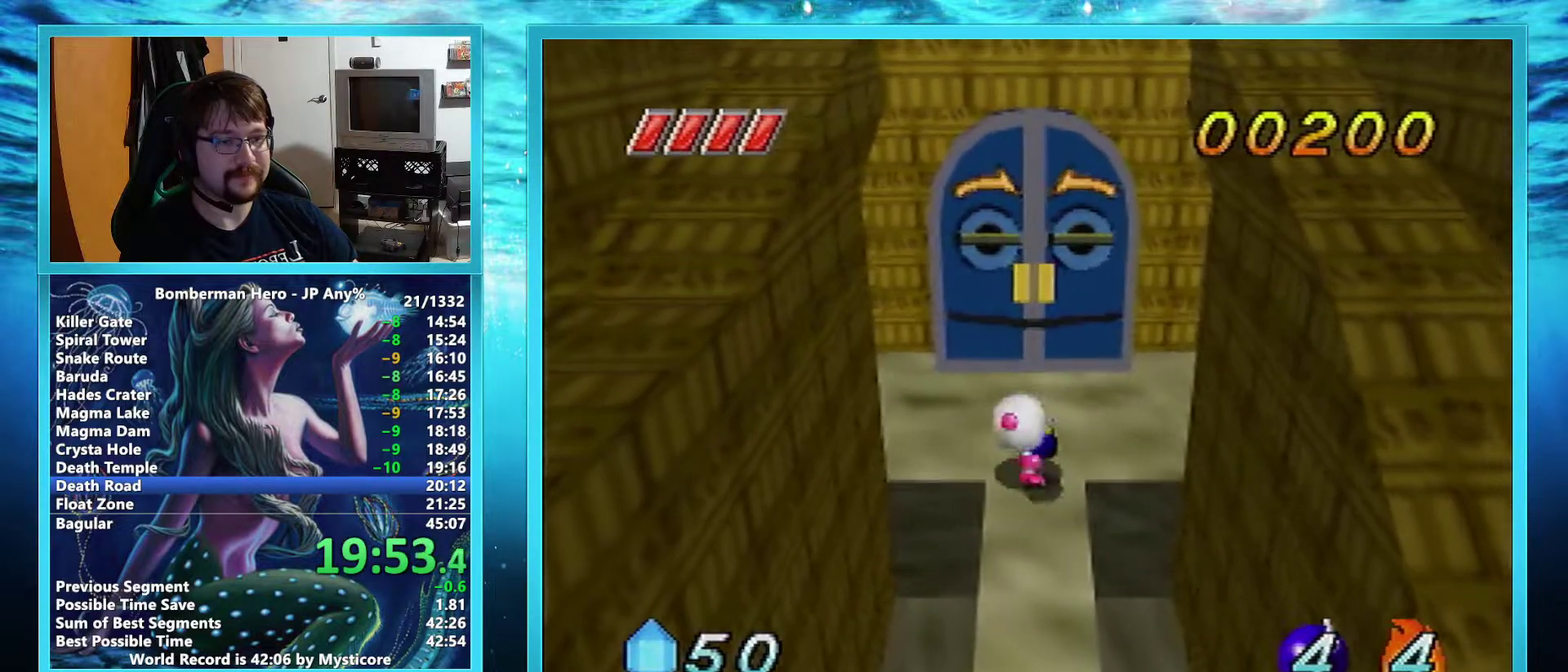
{"buttons": [], "left_stick": "center", "events": [[350, "left_stick", "down"], [450, "left_stick", "center"]]}
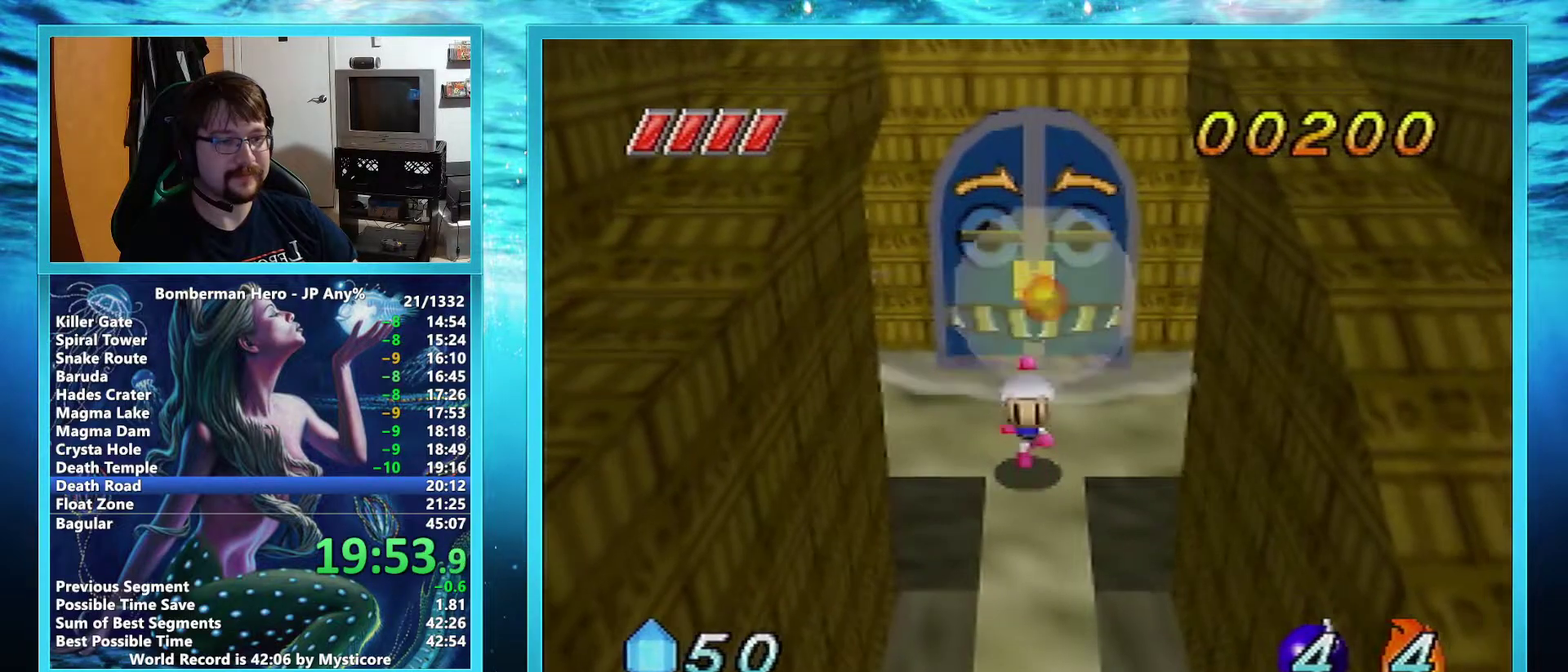
{"buttons": [], "left_stick": "center", "events": []}
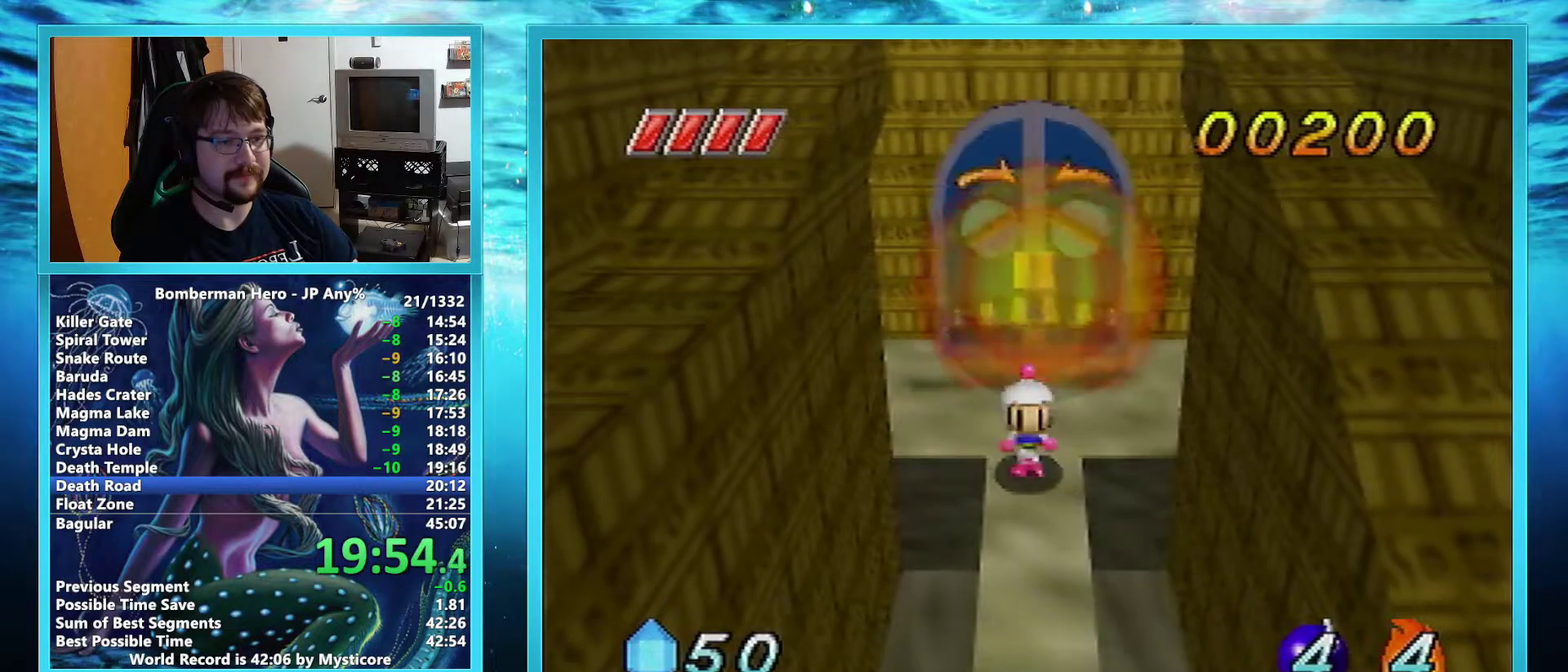
{"buttons": [], "left_stick": "center", "events": []}
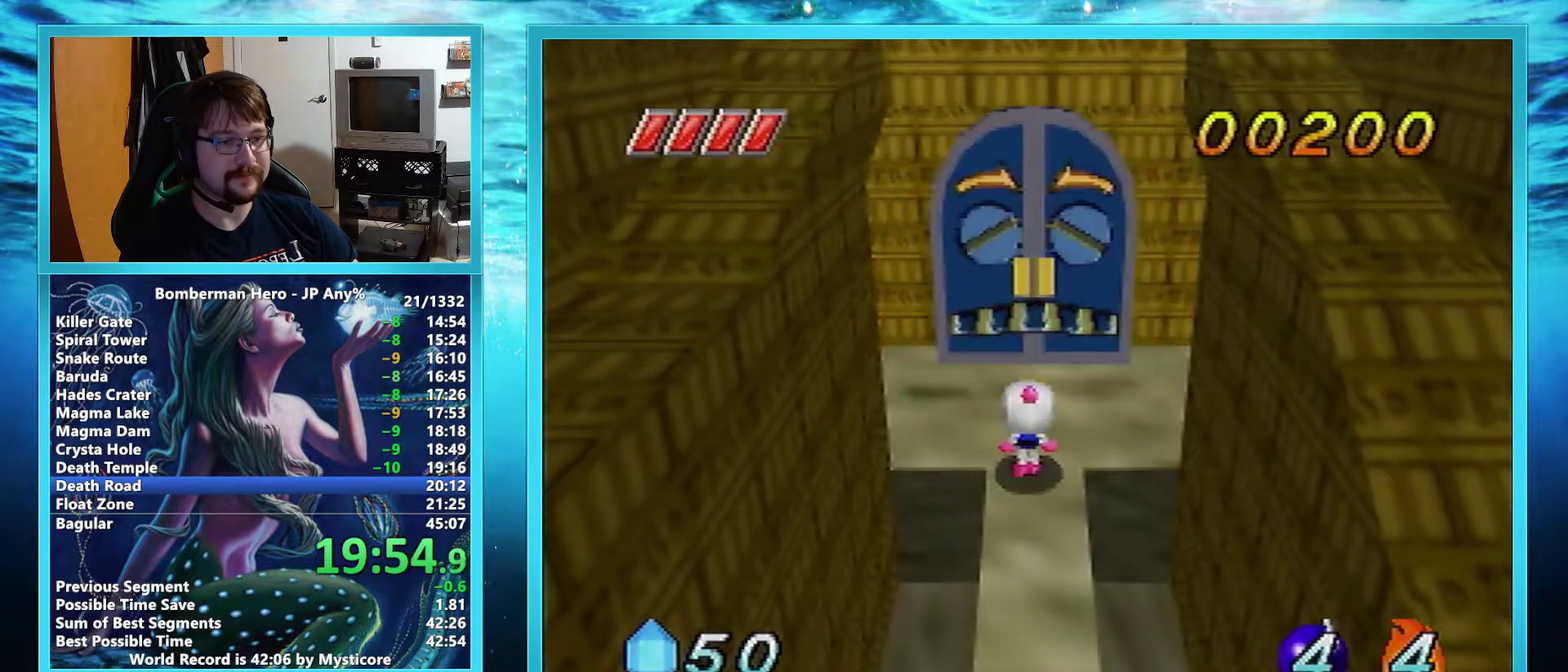
{"buttons": [], "left_stick": "center", "events": [[117, "B", "down"], [217, "B", "up"]]}
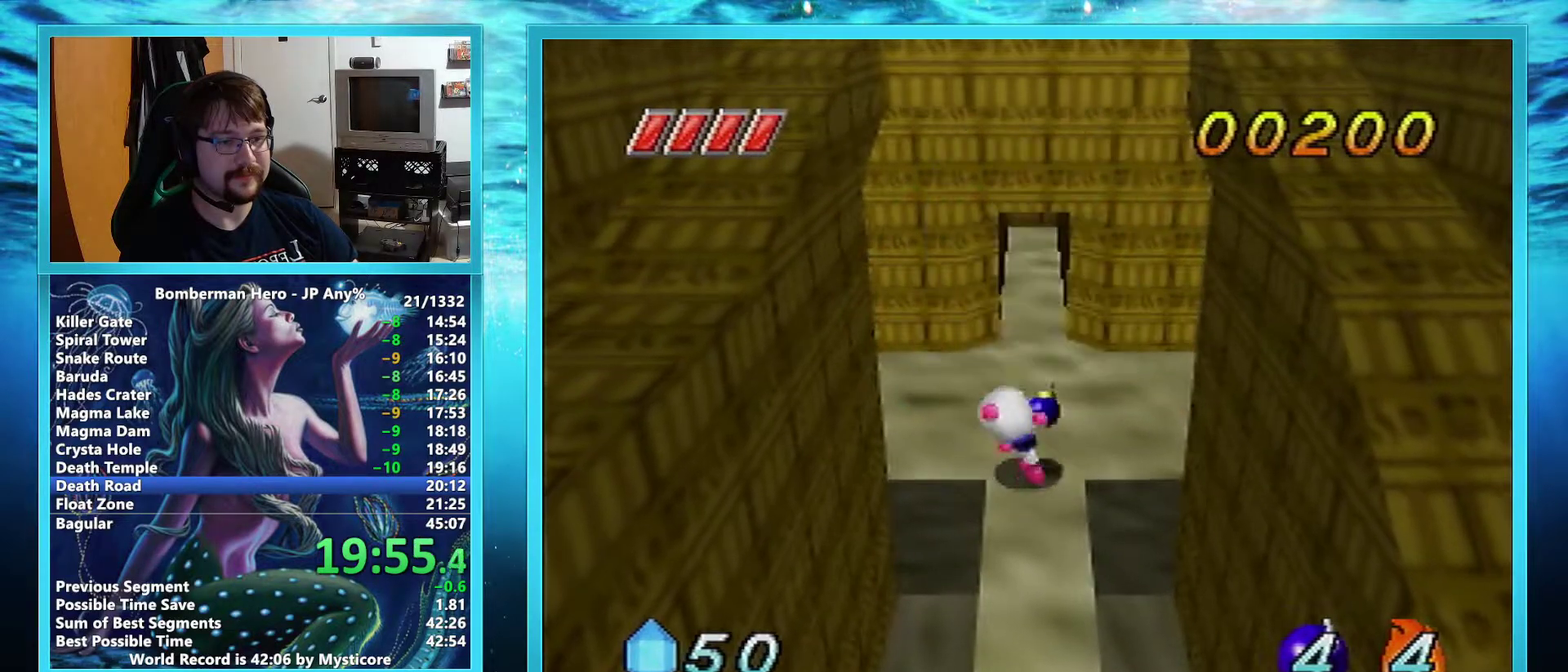
{"buttons": [], "left_stick": "center", "events": [[200, "left_stick", "down"], [267, "left_stick", "center"]]}
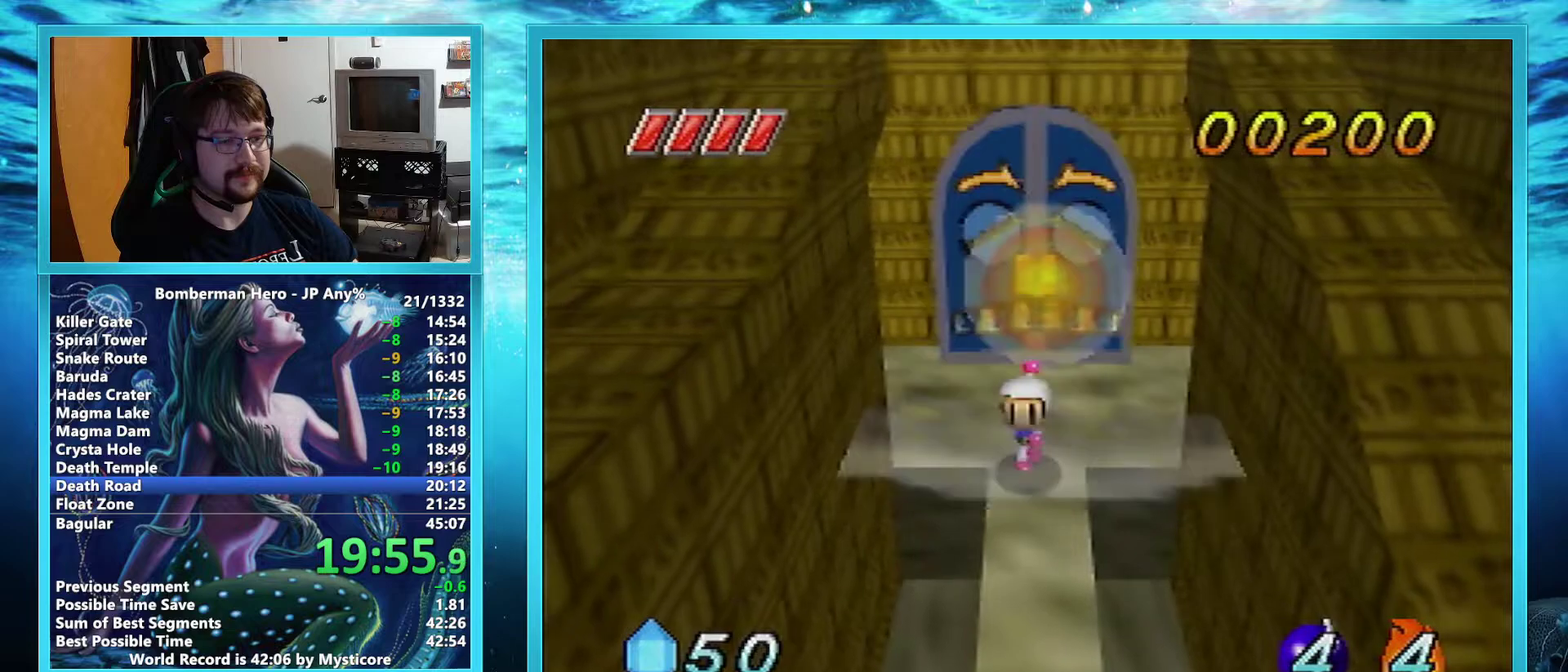
{"buttons": [], "left_stick": "center", "events": []}
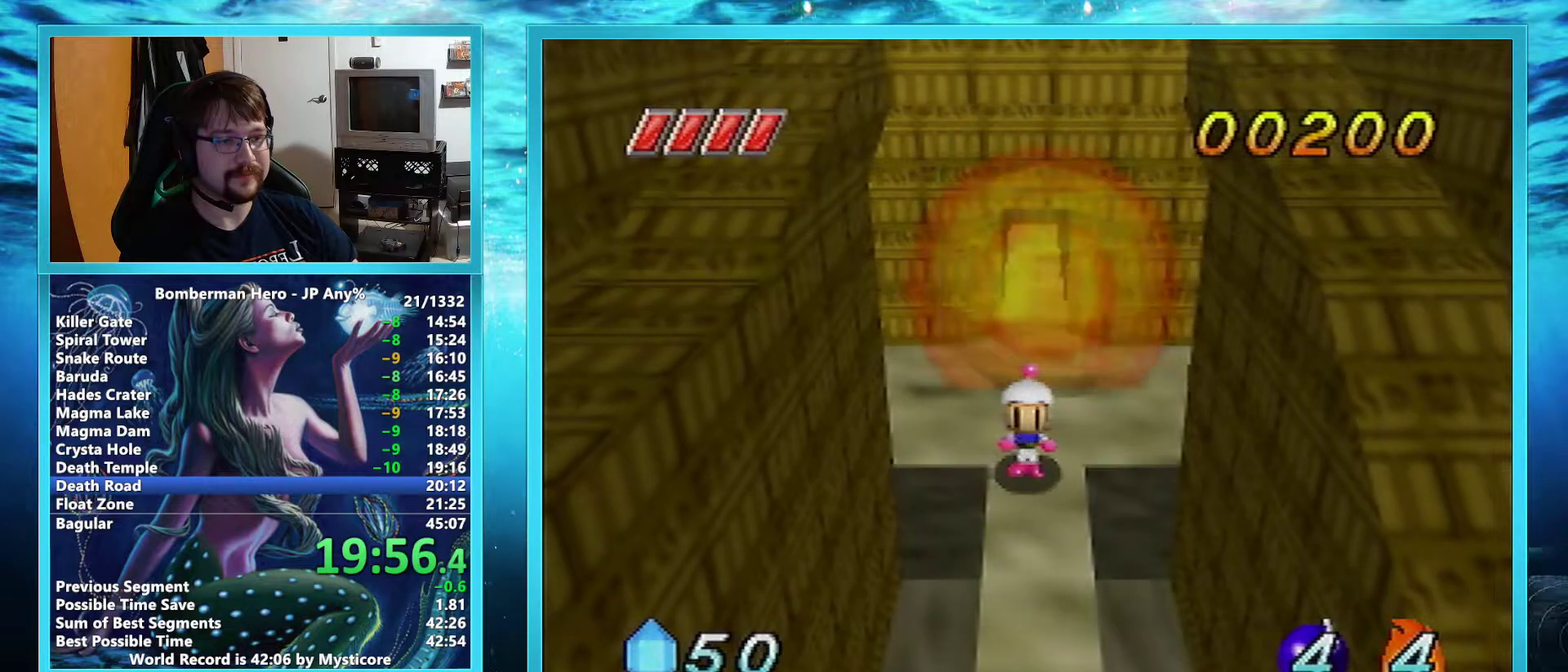
{"buttons": [], "left_stick": "up", "events": [[167, "A", "down"], [167, "left_stick", "up"], [267, "A", "up"], [384, "B", "down"], [450, "B", "up"]]}
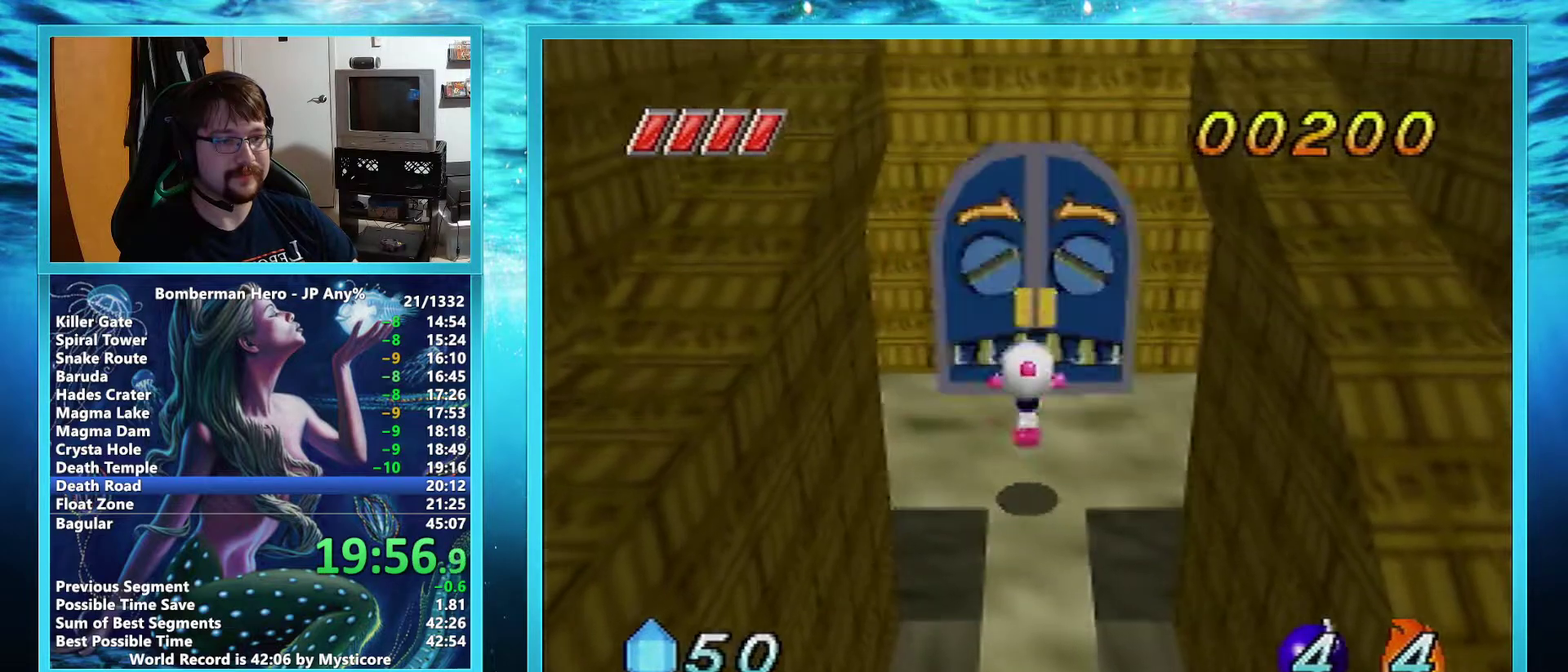
{"buttons": [], "left_stick": "down-left", "events": [[267, "left_stick", "center"], [351, "left_stick", "left"], [418, "left_stick", "down-left"]]}
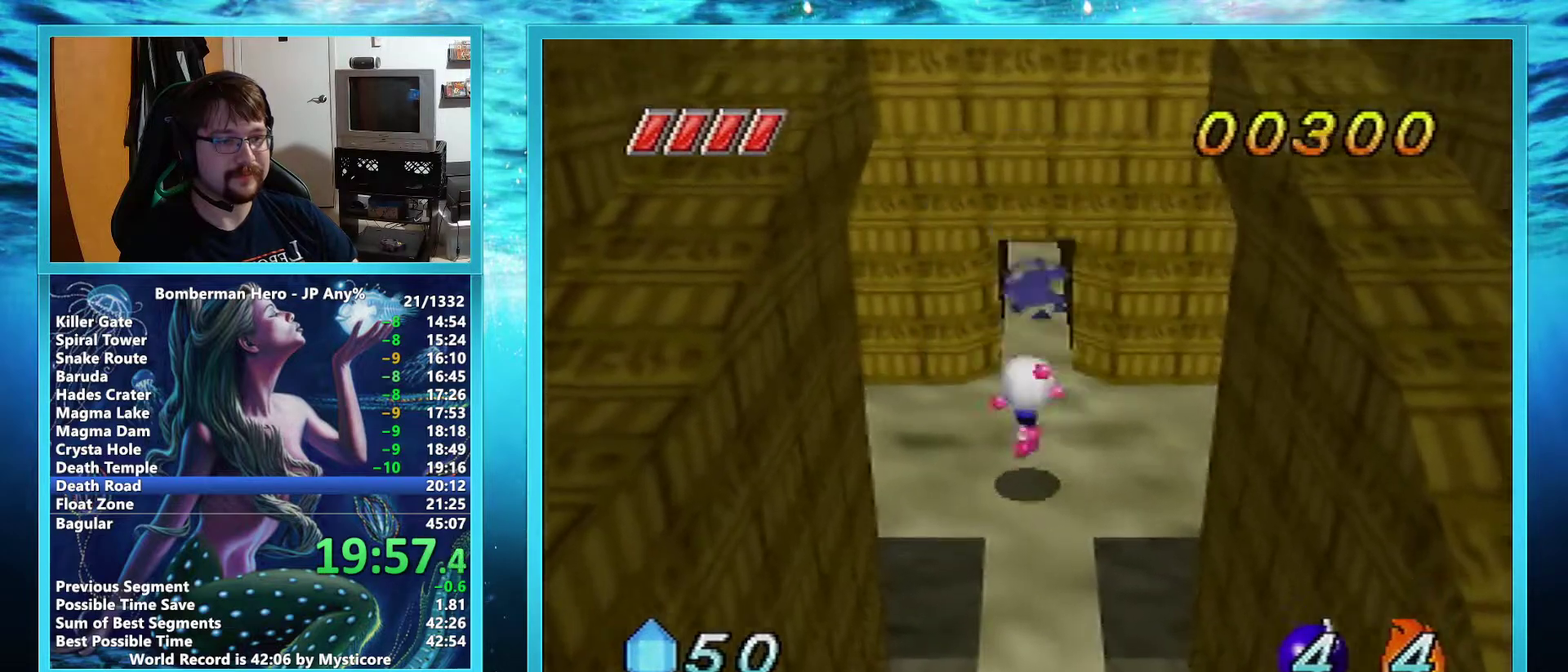
{"buttons": [], "left_stick": "up-right", "events": [[133, "left_stick", "up-left"], [350, "left_stick", "up"], [500, "left_stick", "up-right"]]}
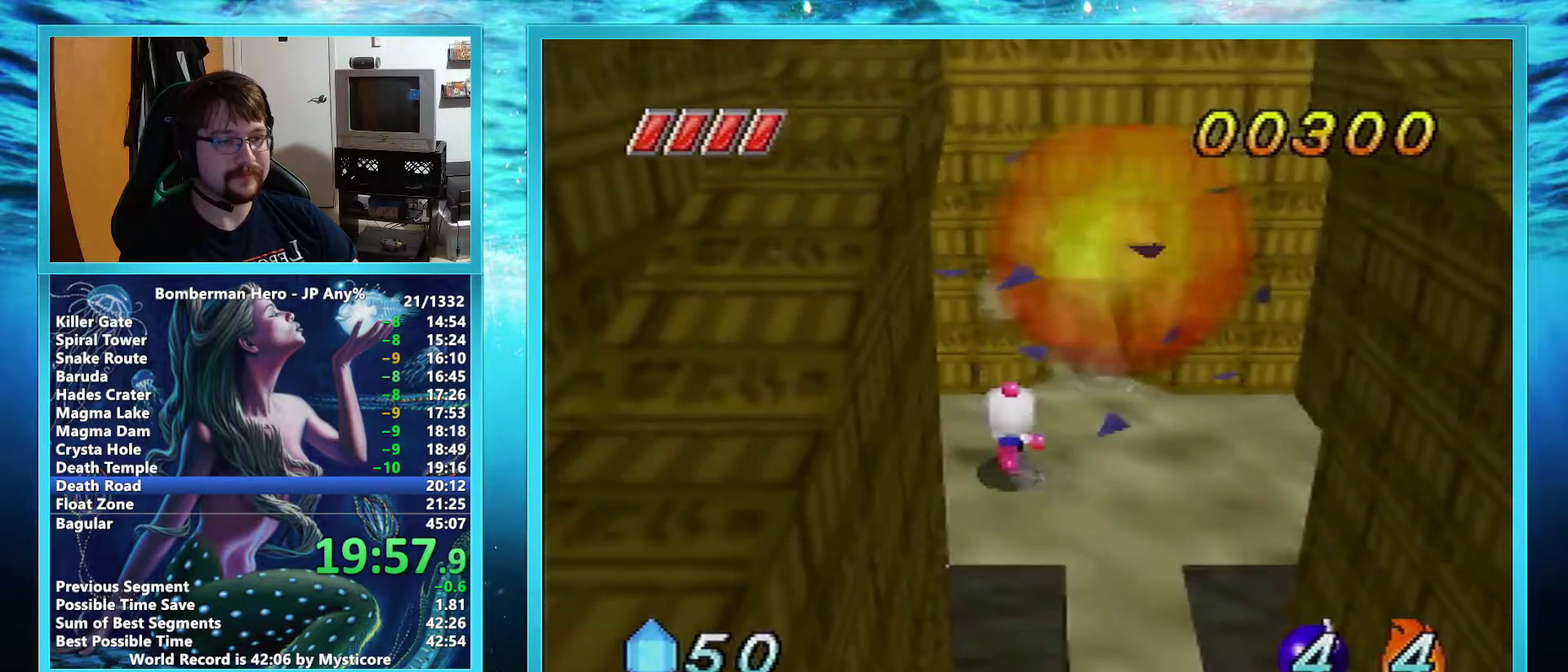
{"buttons": [], "left_stick": "up", "events": [[317, "left_stick", "up"]]}